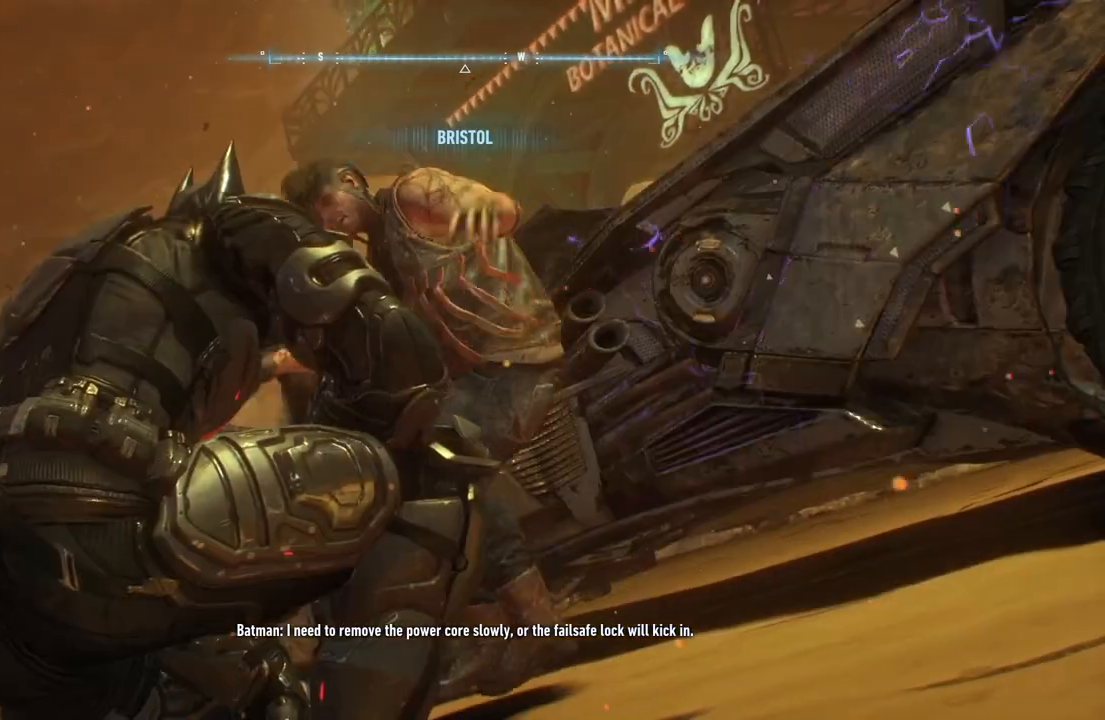
Gameplay with a controller (Xbox layout); each line is a JSON object with the inputs held at the frame after it. "events" lists button and stick changes between this image and that frame as [ms after this image, input, new state], when the widget could be followed in between.
{"buttons": [], "left_stick": "up", "right_stick": "center", "events": [[50, "X", "down"], [167, "left_stick", "up"], [200, "X", "up"]]}
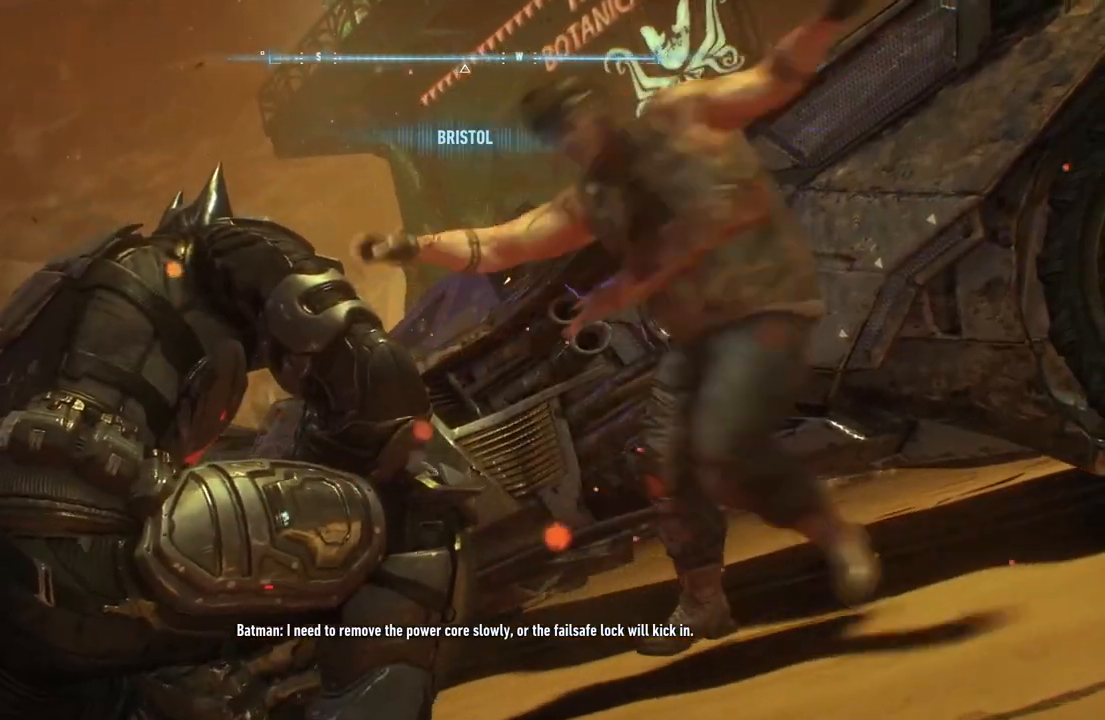
{"buttons": [], "left_stick": "up", "right_stick": "center", "events": []}
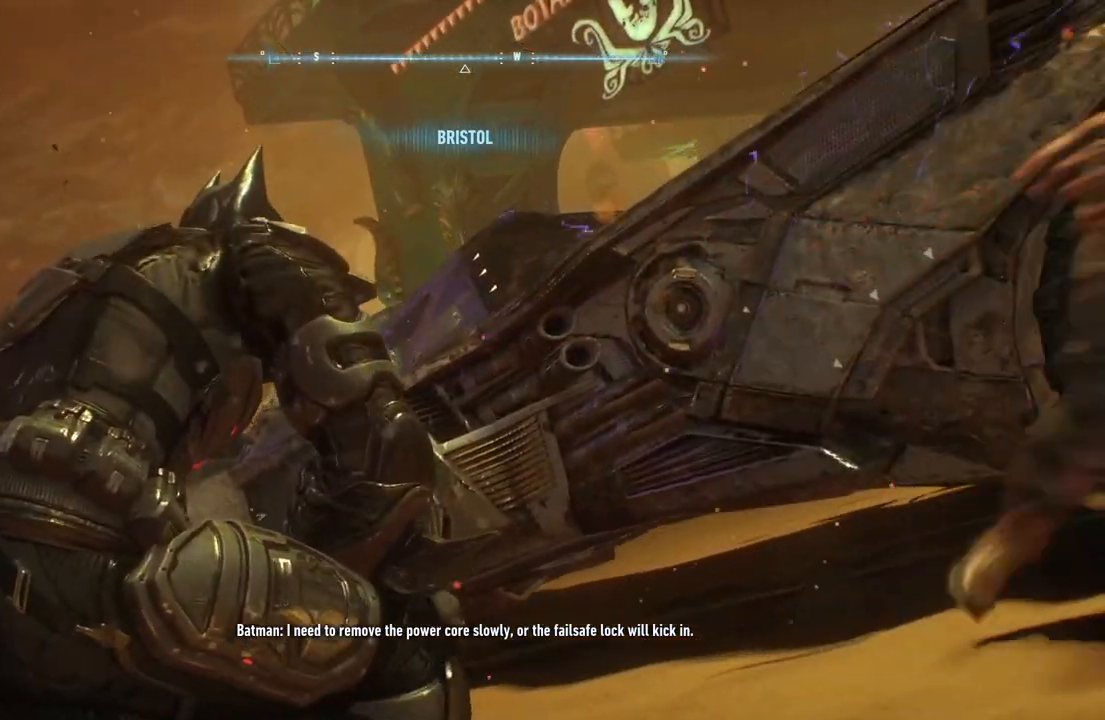
{"buttons": [], "left_stick": "up", "right_stick": "center", "events": []}
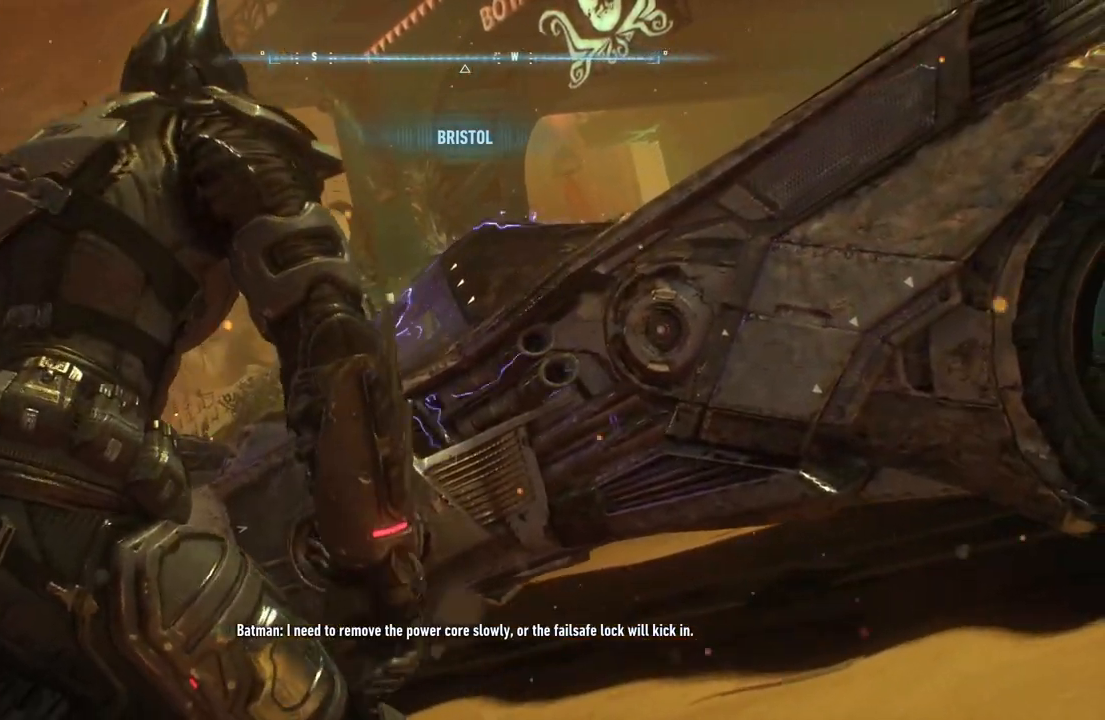
{"buttons": [], "left_stick": "up", "right_stick": "center", "events": []}
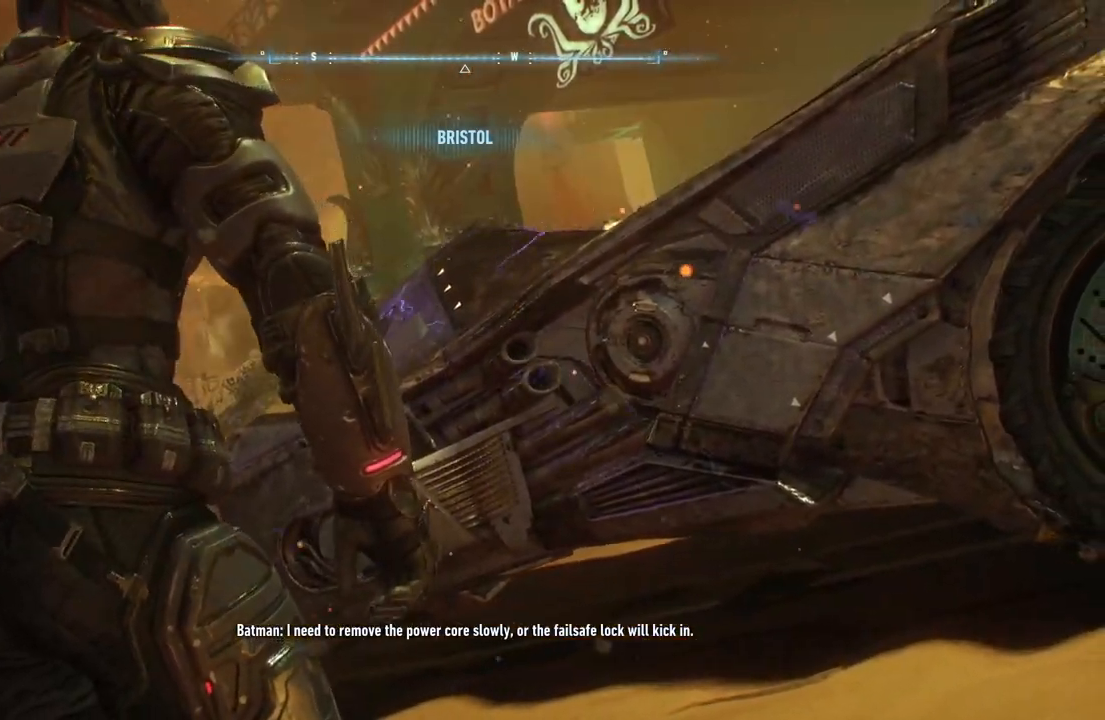
{"buttons": [], "left_stick": "up", "right_stick": "center", "events": []}
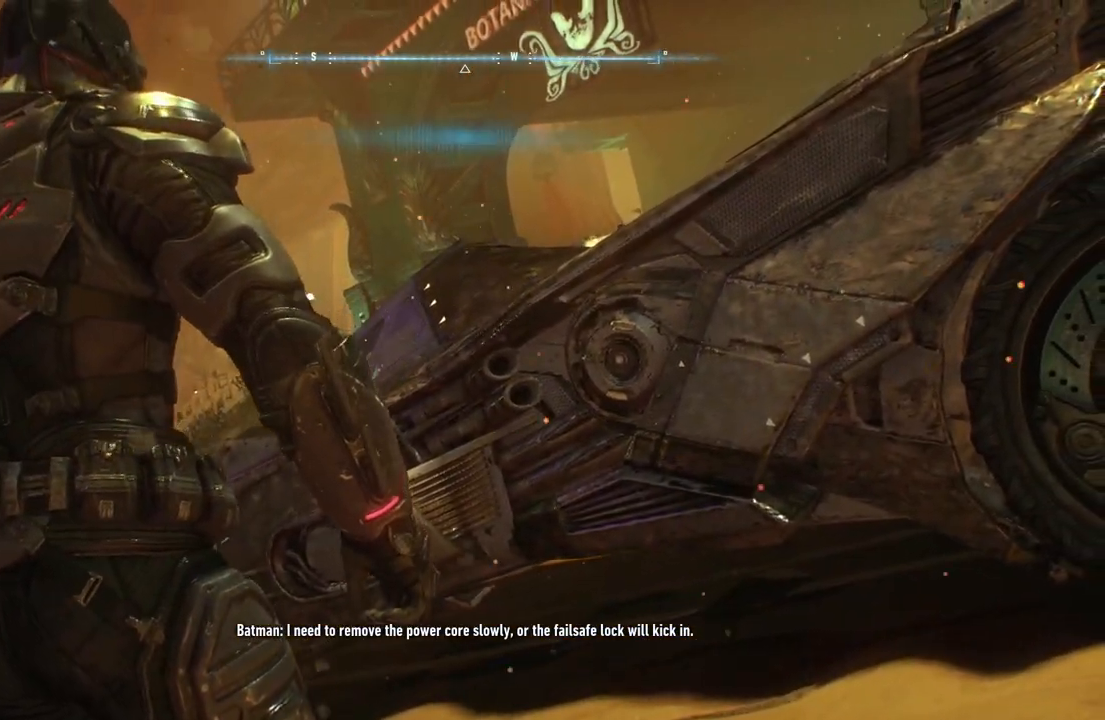
{"buttons": [], "left_stick": "up", "right_stick": "center", "events": []}
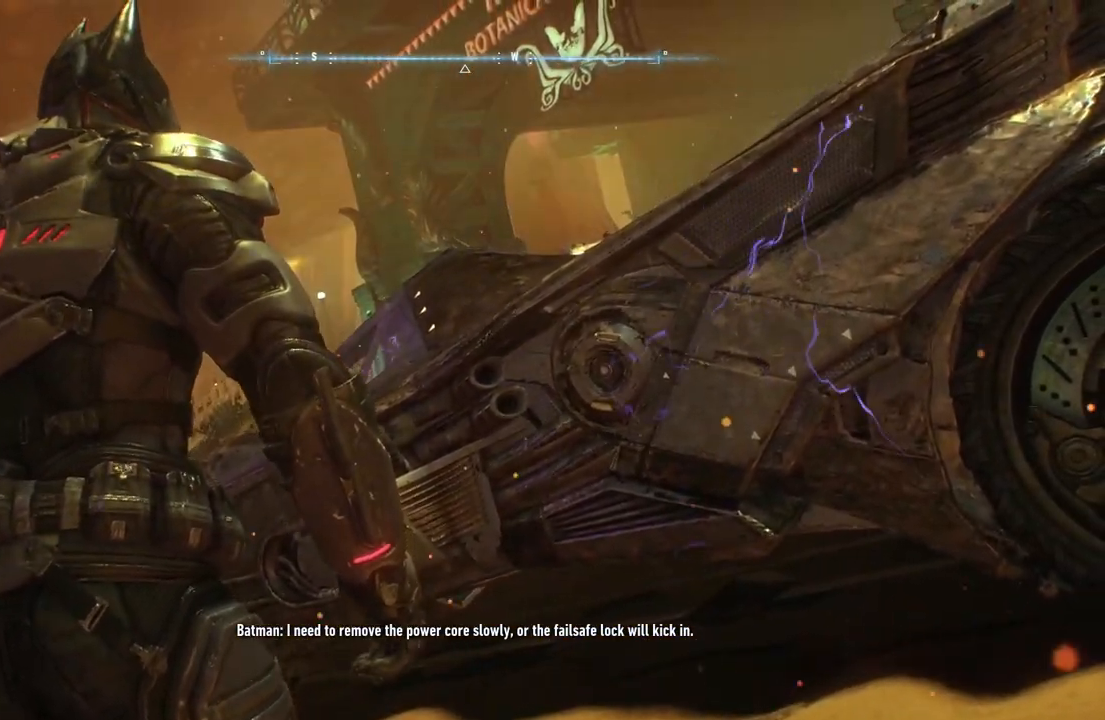
{"buttons": [], "left_stick": "up", "right_stick": "center", "events": []}
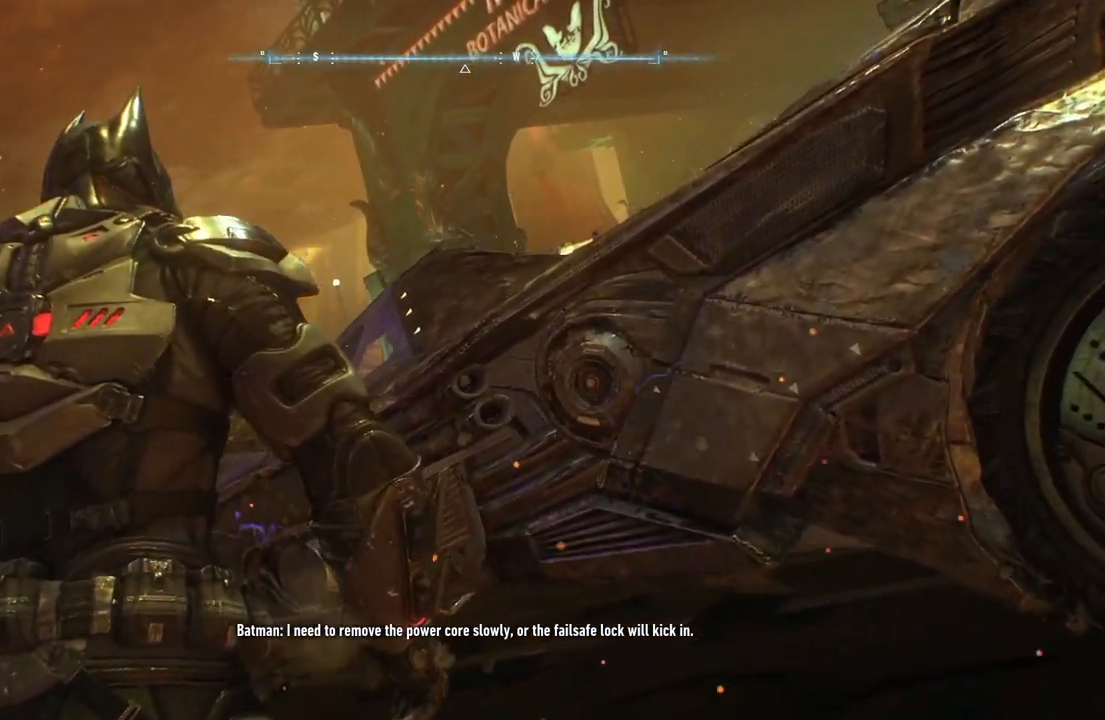
{"buttons": [], "left_stick": "up", "right_stick": "center", "events": []}
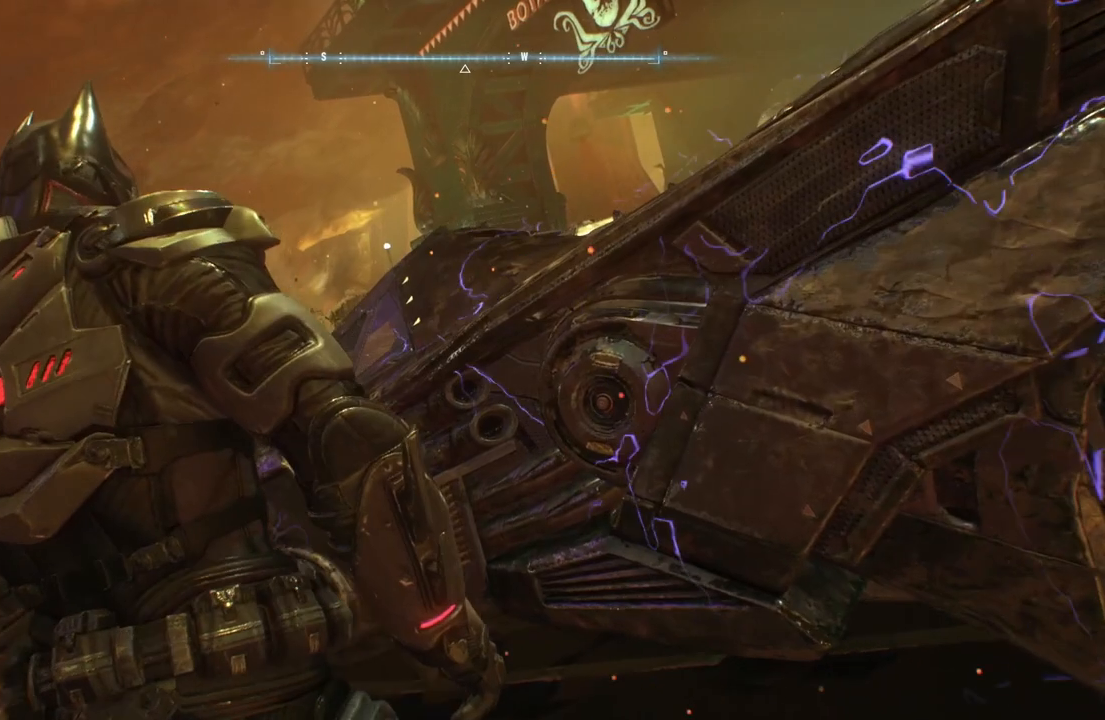
{"buttons": [], "left_stick": "center", "right_stick": "center", "events": [[383, "left_stick", "center"]]}
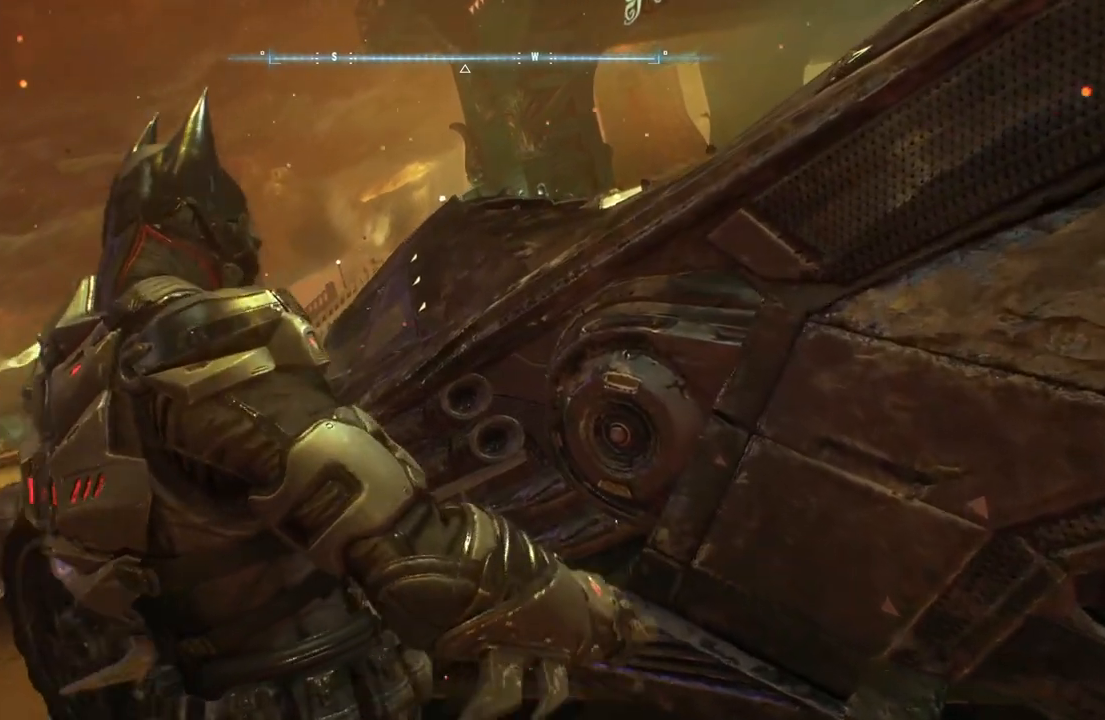
{"buttons": [], "left_stick": "center", "right_stick": "center", "events": []}
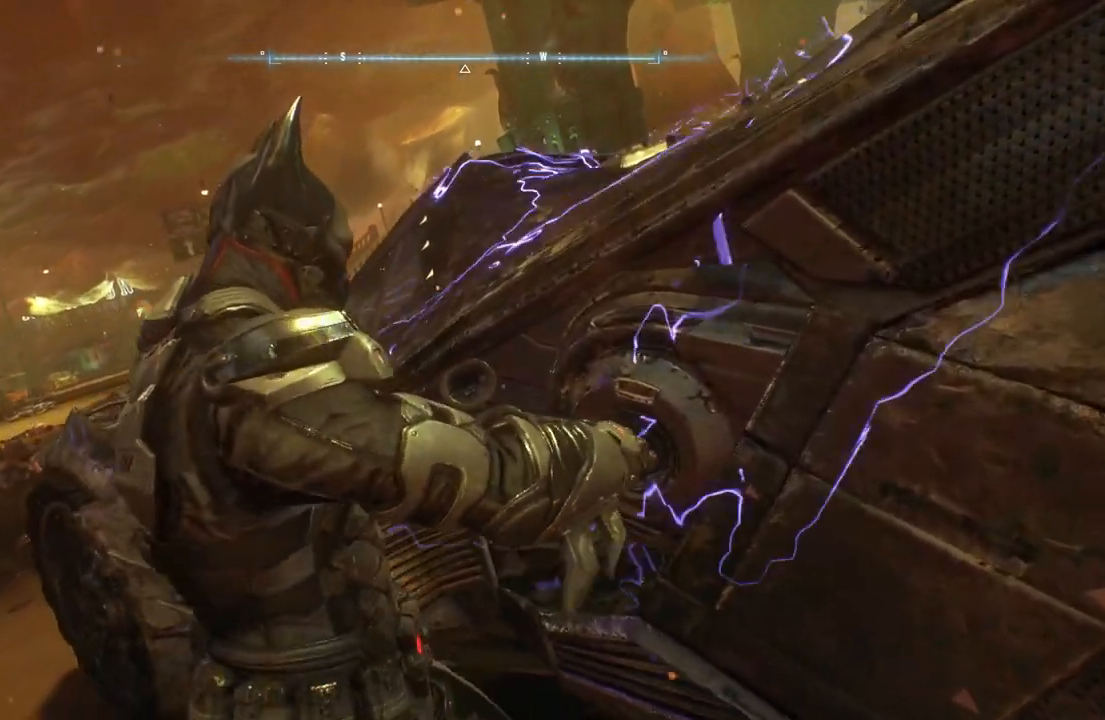
{"buttons": [], "left_stick": "center", "right_stick": "center", "events": []}
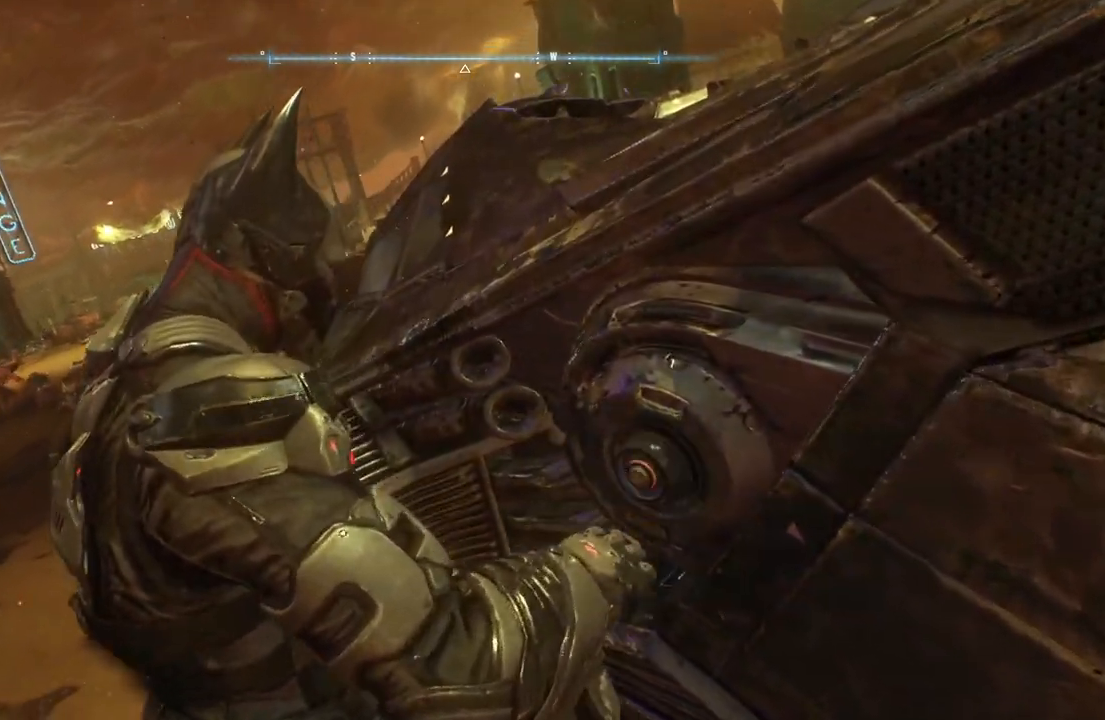
{"buttons": [], "left_stick": "center", "right_stick": "center", "events": []}
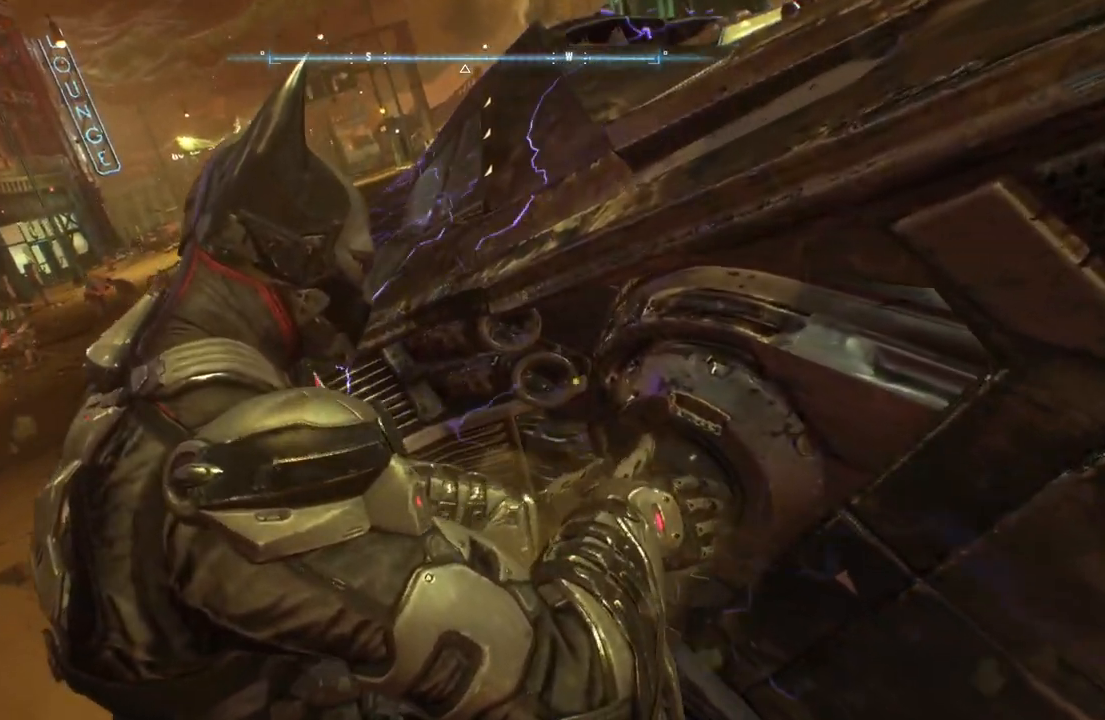
{"buttons": [], "left_stick": "center", "right_stick": "center", "events": []}
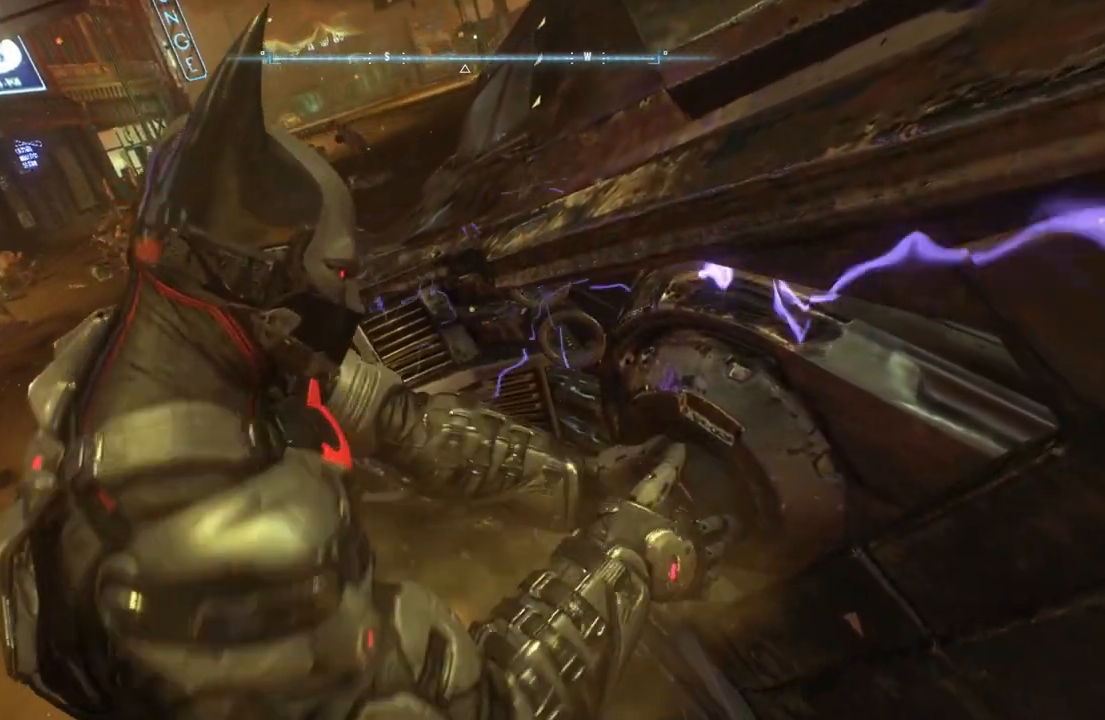
{"buttons": [], "left_stick": "center", "right_stick": "center", "events": []}
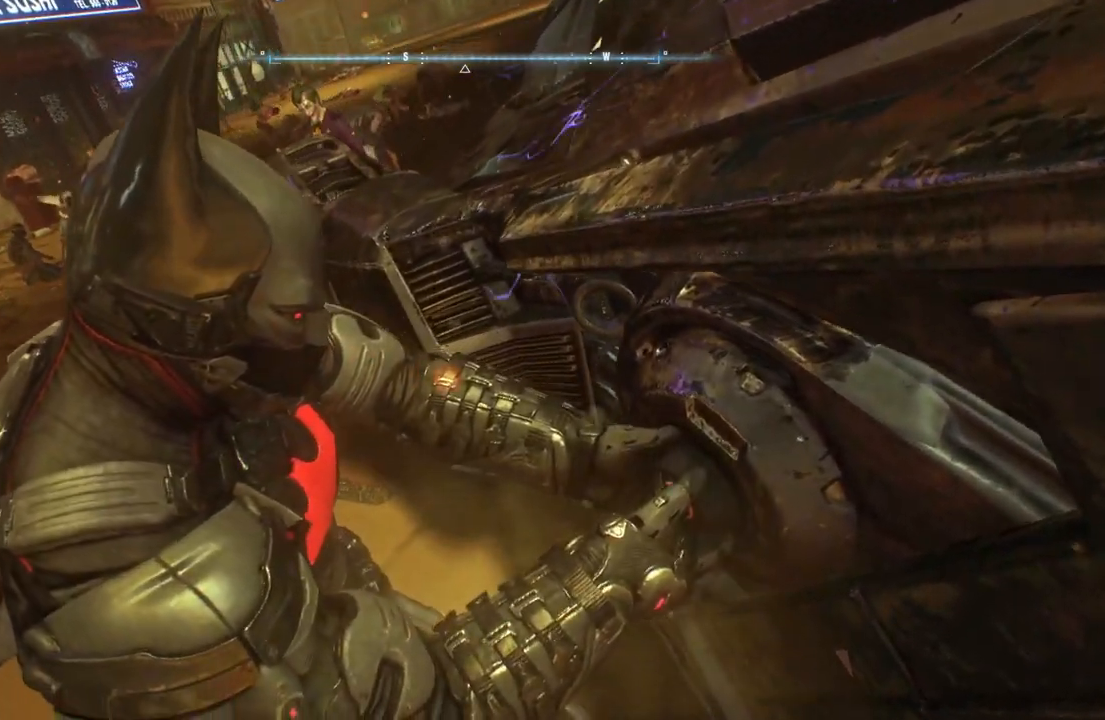
{"buttons": [], "left_stick": "center", "right_stick": "center", "events": []}
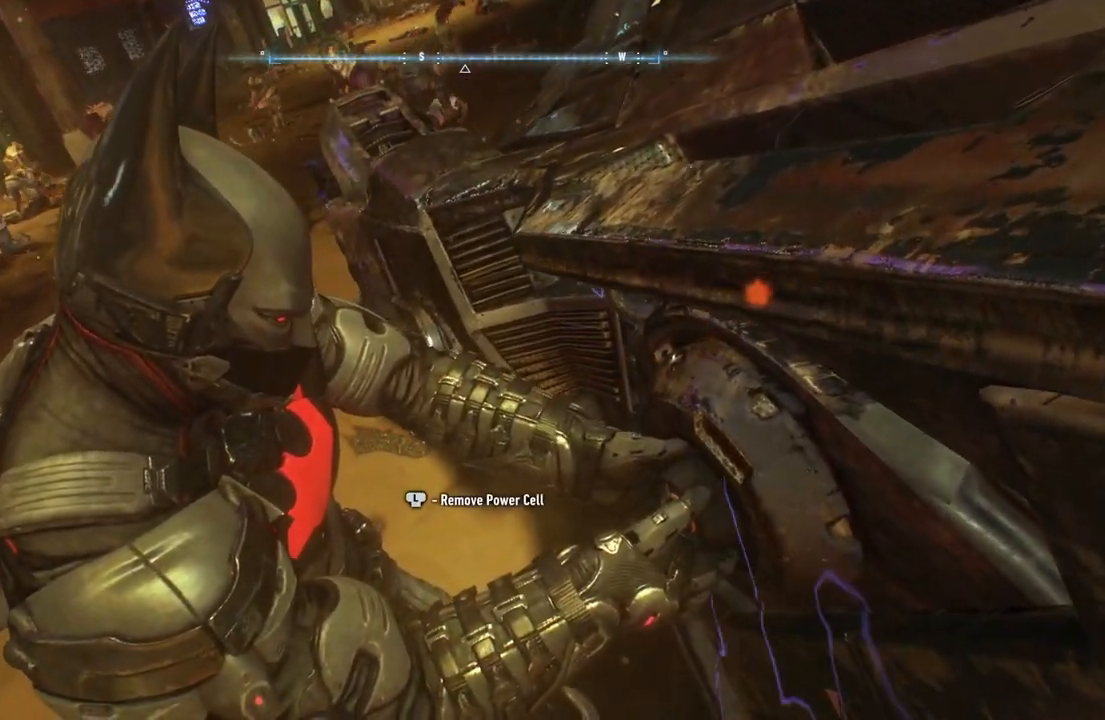
{"buttons": [], "left_stick": "down", "right_stick": "center", "events": [[383, "left_stick", "down"]]}
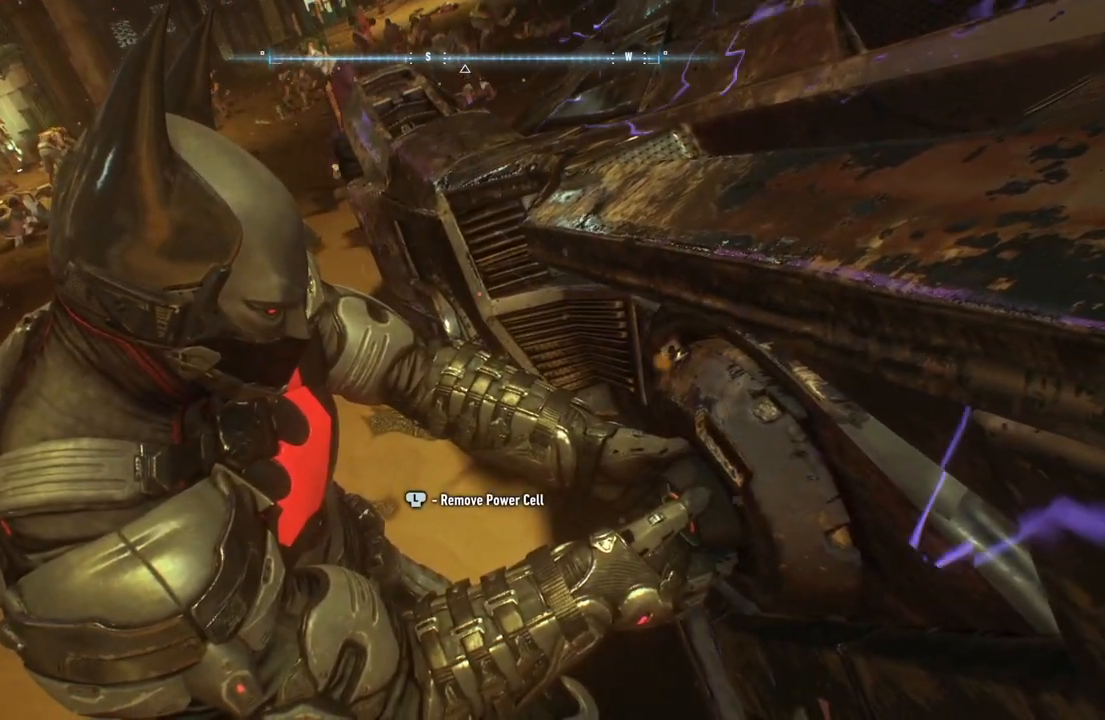
{"buttons": [], "left_stick": "down-left", "right_stick": "center", "events": [[417, "left_stick", "down-left"]]}
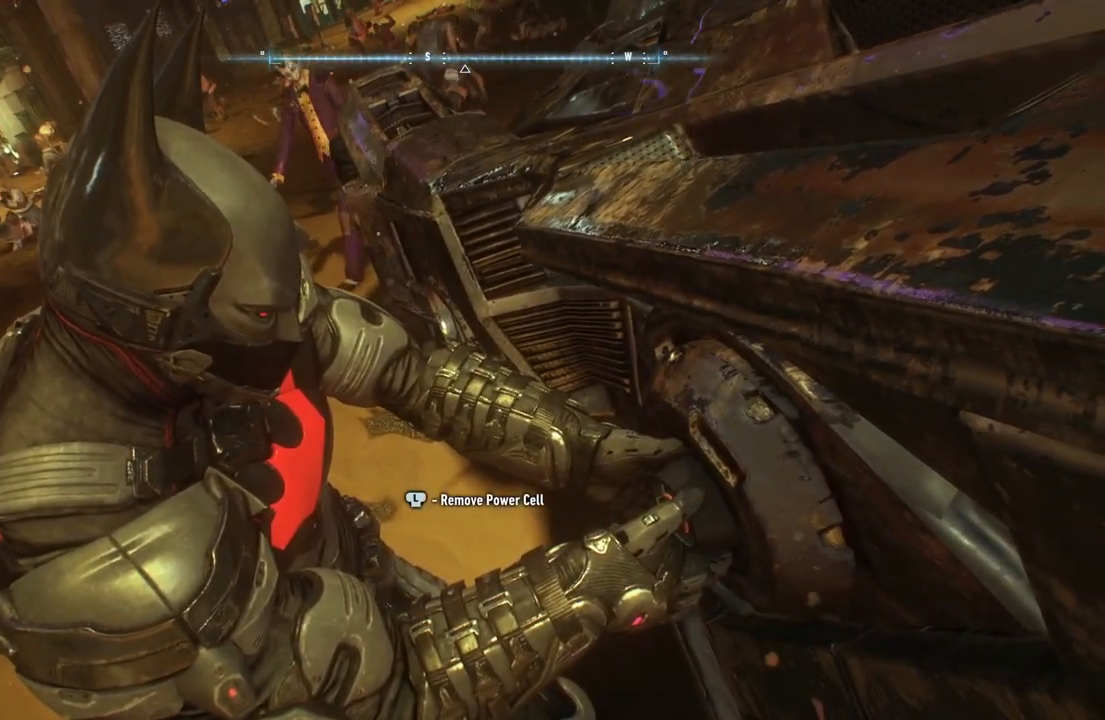
{"buttons": [], "left_stick": "down-left", "right_stick": "center", "events": []}
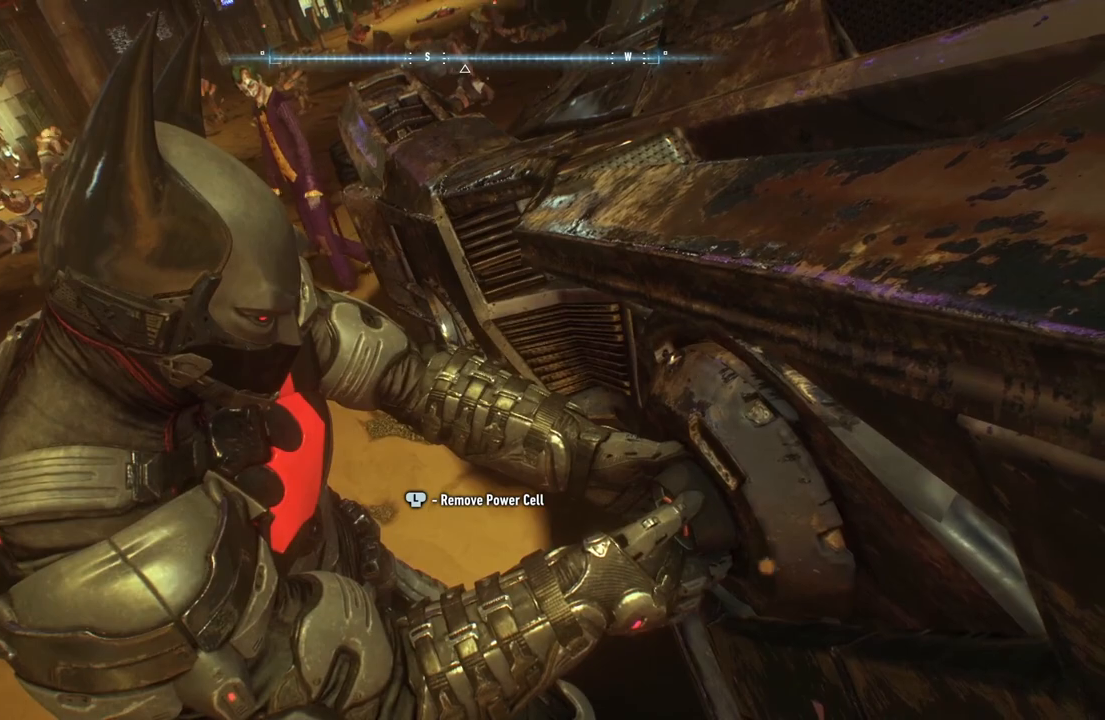
{"buttons": [], "left_stick": "down-left", "right_stick": "center", "events": []}
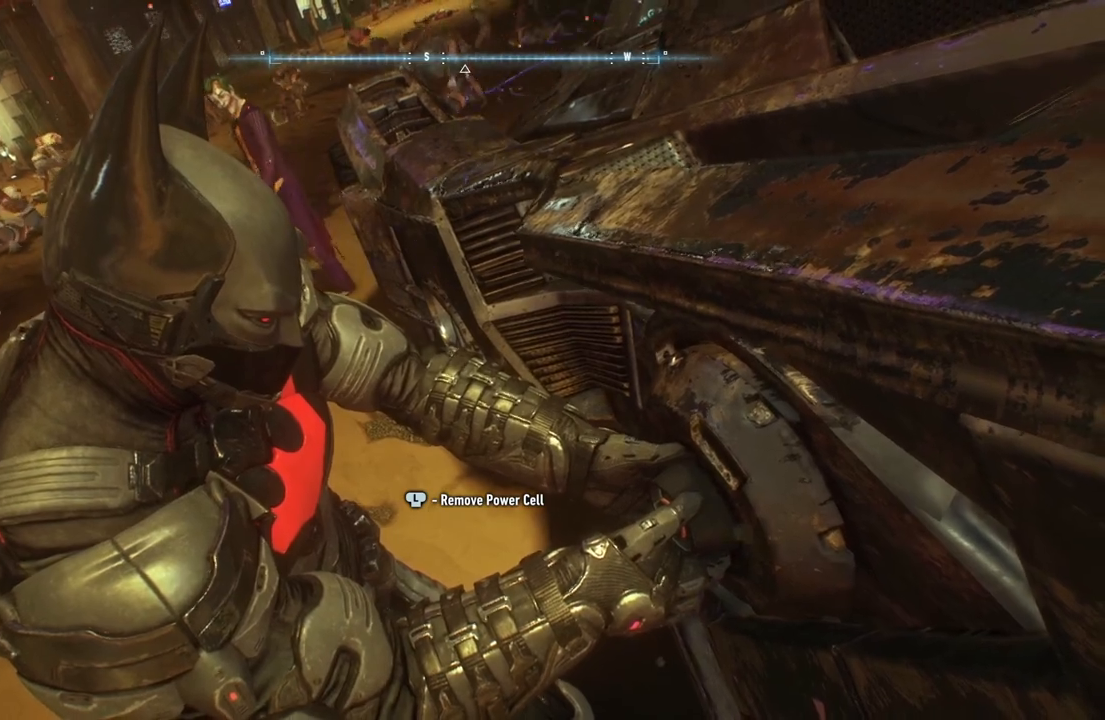
{"buttons": [], "left_stick": "down-left", "right_stick": "center", "events": []}
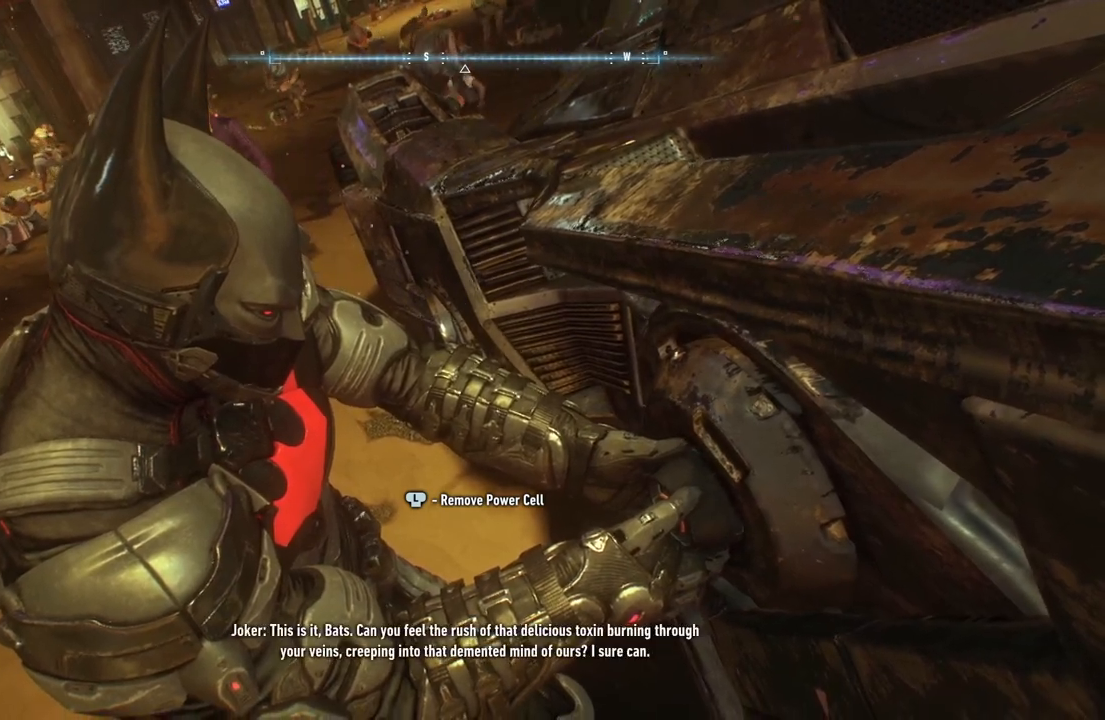
{"buttons": [], "left_stick": "down-left", "right_stick": "center", "events": []}
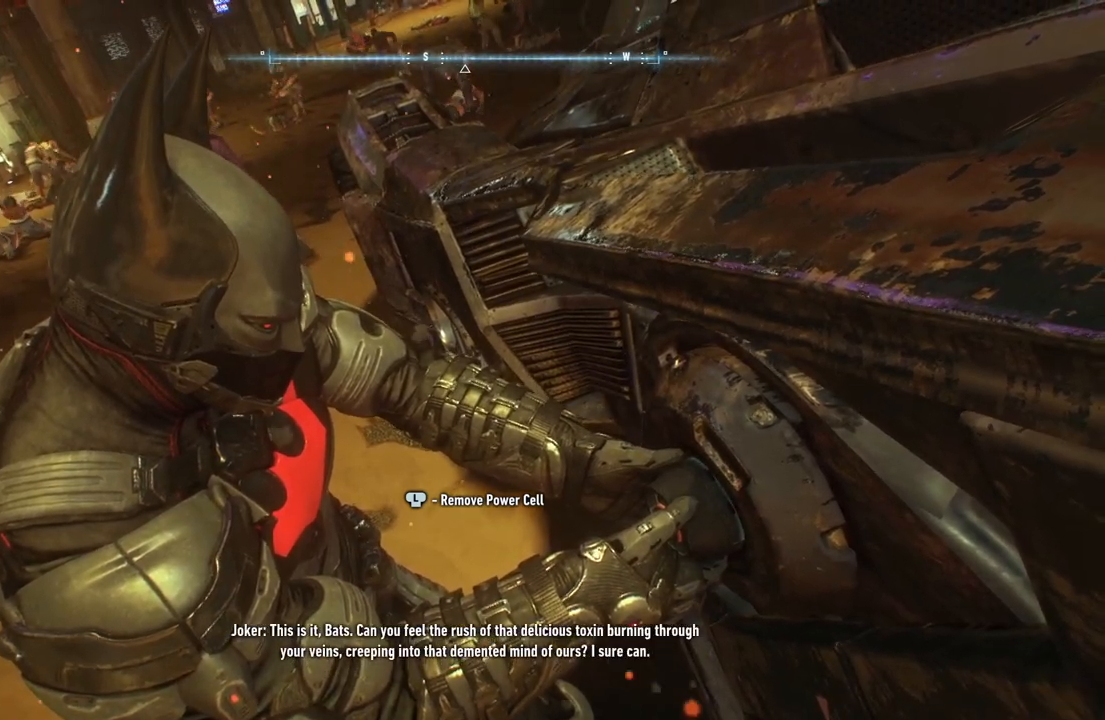
{"buttons": [], "left_stick": "down-left", "right_stick": "center", "events": []}
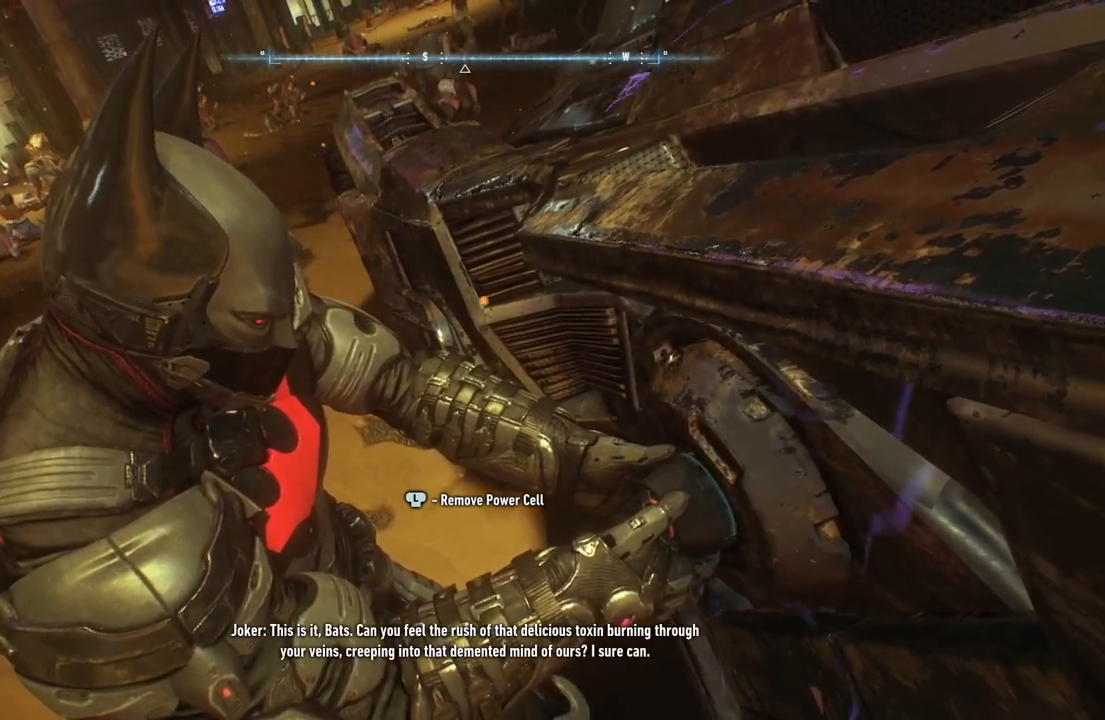
{"buttons": [], "left_stick": "down-left", "right_stick": "center", "events": []}
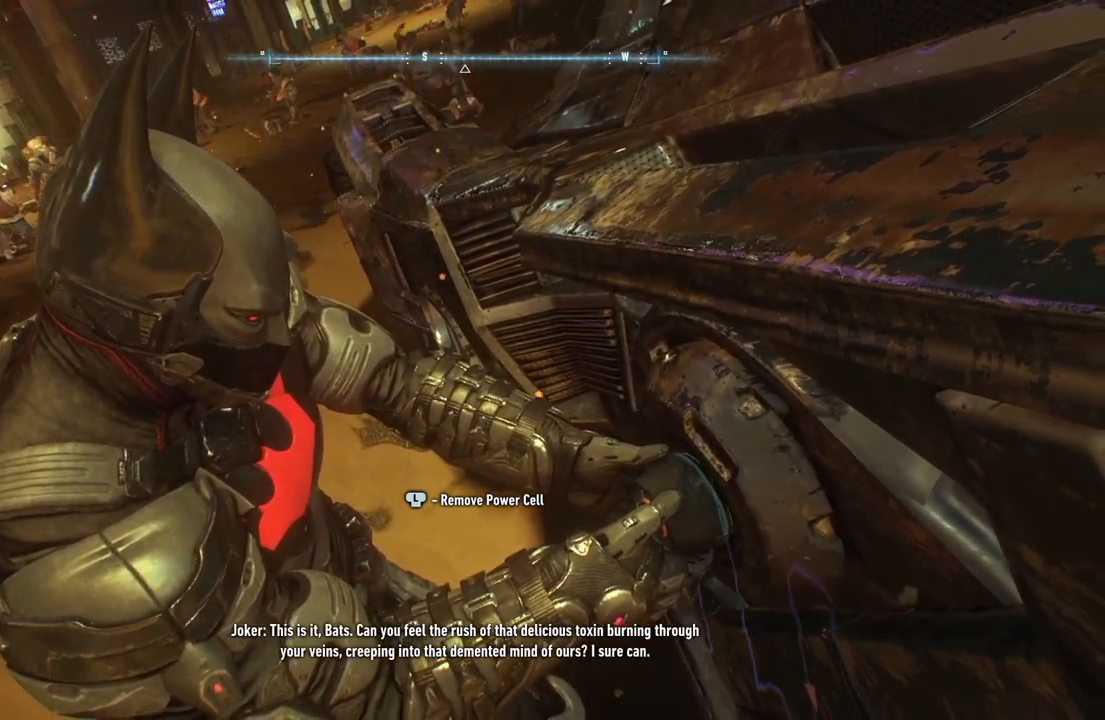
{"buttons": [], "left_stick": "down-left", "right_stick": "center", "events": []}
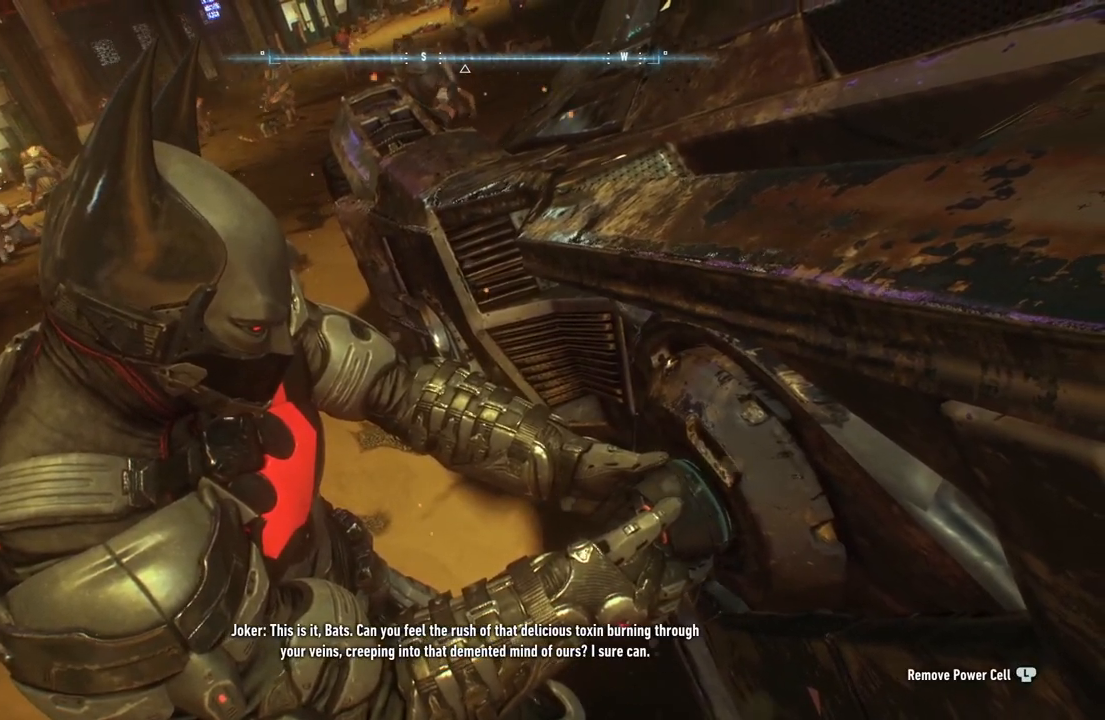
{"buttons": [], "left_stick": "down-left", "right_stick": "center", "events": []}
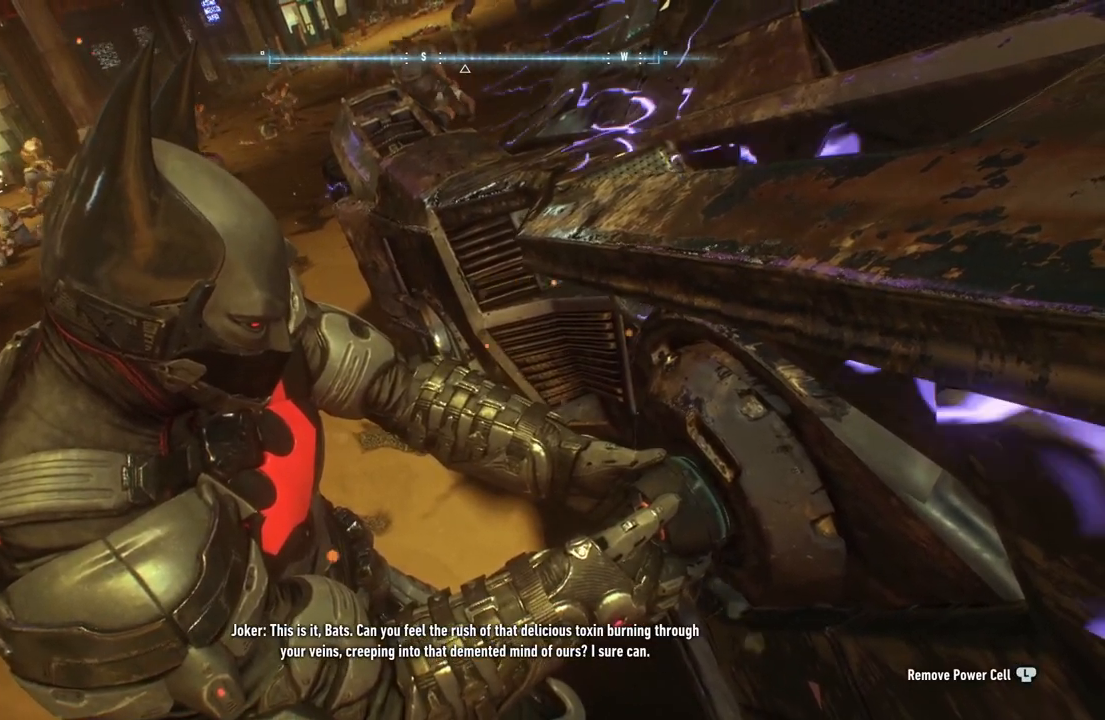
{"buttons": [], "left_stick": "down-left", "right_stick": "center", "events": []}
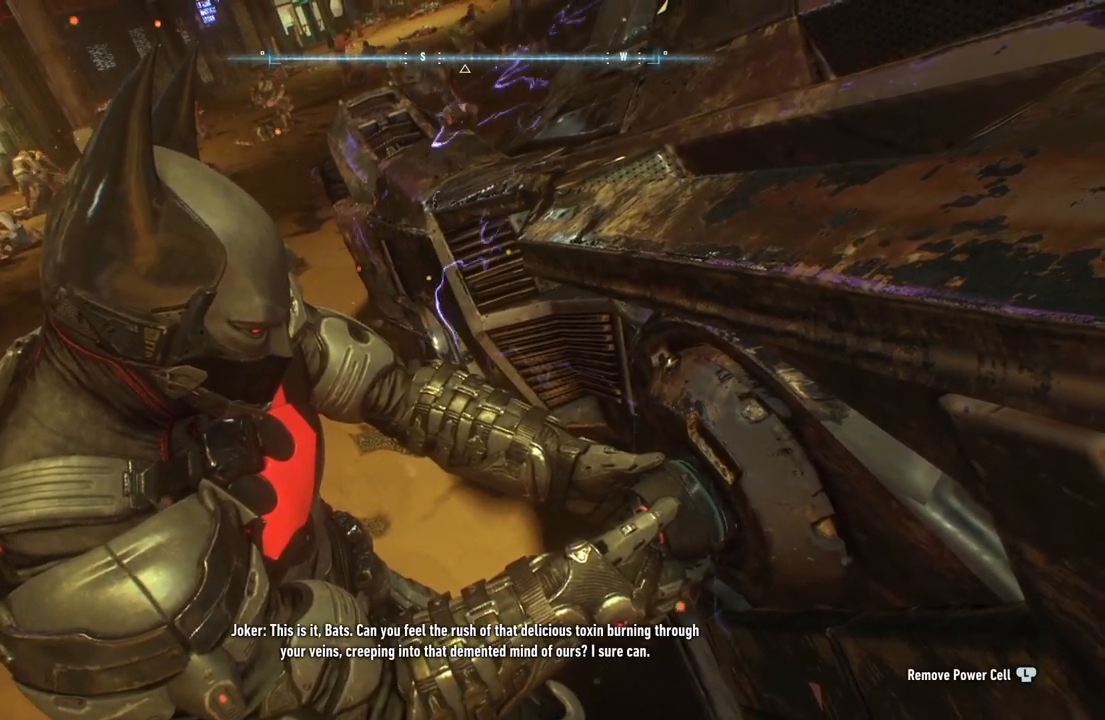
{"buttons": [], "left_stick": "down-left", "right_stick": "center", "events": []}
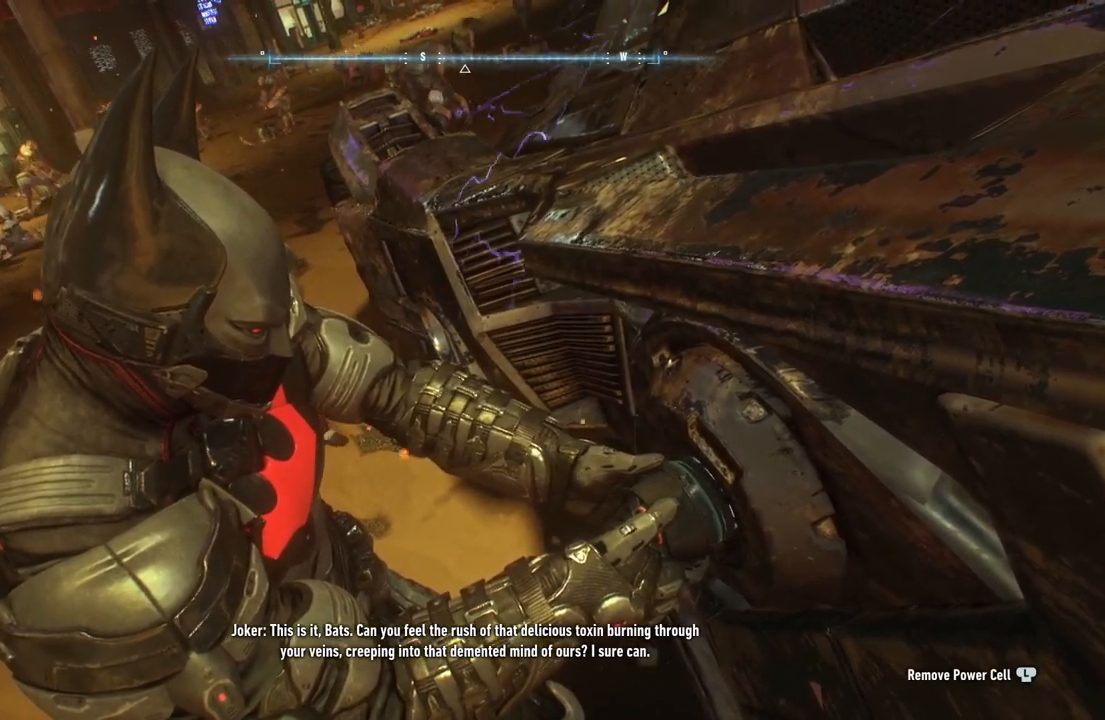
{"buttons": [], "left_stick": "down-left", "right_stick": "center", "events": []}
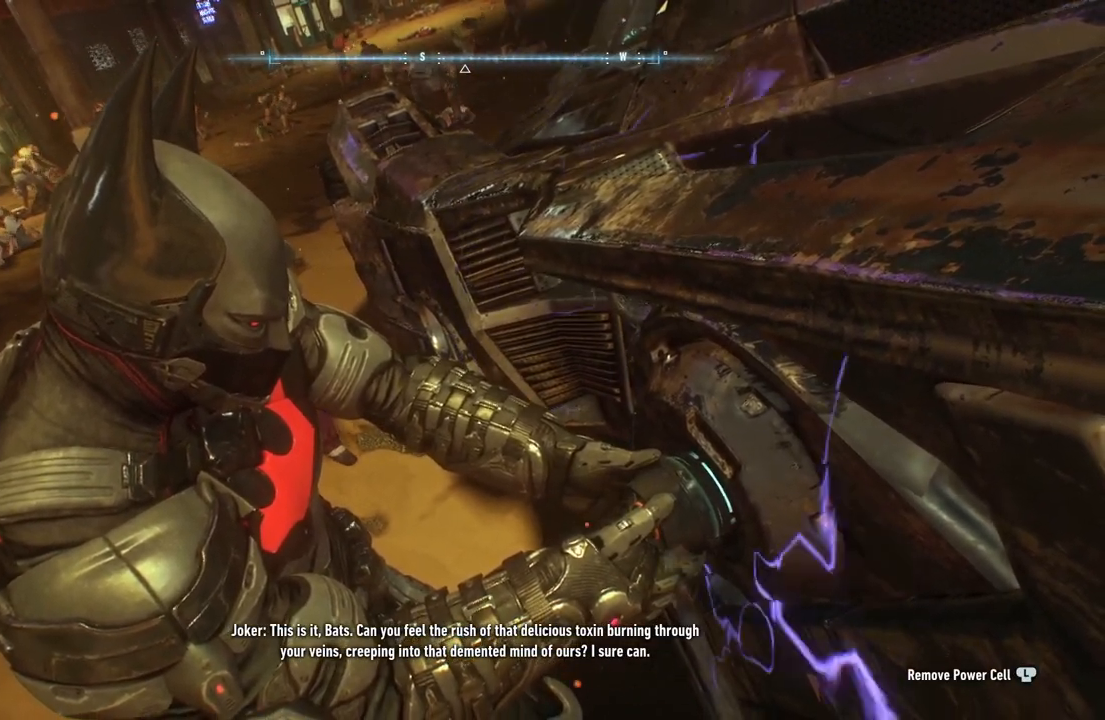
{"buttons": [], "left_stick": "down-left", "right_stick": "center", "events": []}
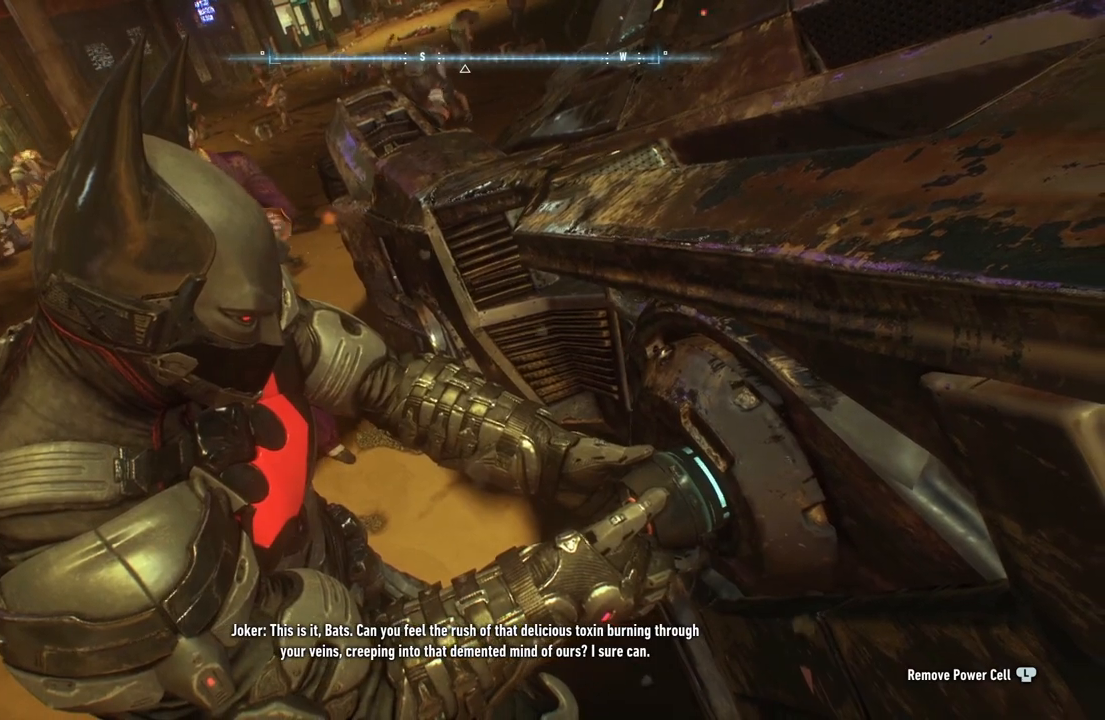
{"buttons": [], "left_stick": "down-left", "right_stick": "center", "events": []}
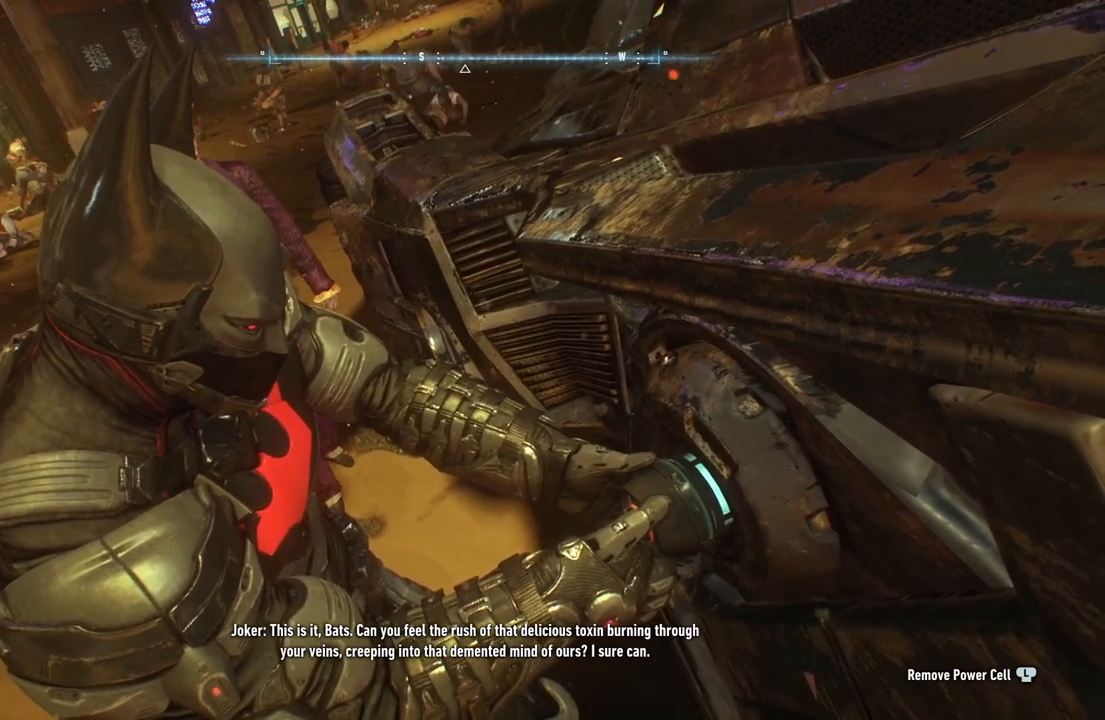
{"buttons": [], "left_stick": "down-left", "right_stick": "center", "events": []}